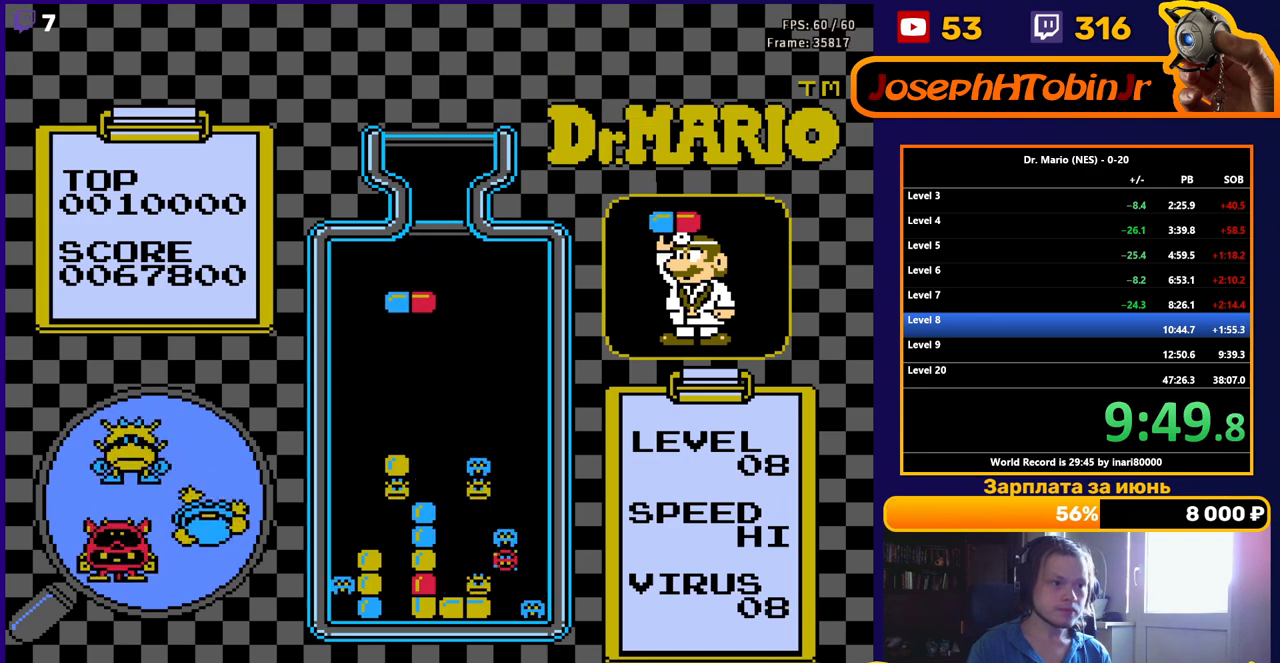
Gameplay with a controller (Nintendo layout); each line is a JSON object with the inputs held at the frame after it. "events" lists button and stick changes between this image and that frame as [ms after this image, input, new state], when the widget could be followed in between. Not read: L3 R3.
{"buttons": ["DPAD_DOWN"], "events": [[400, "DPAD_LEFT", "up"], [417, "DPAD_DOWN", "down"]]}
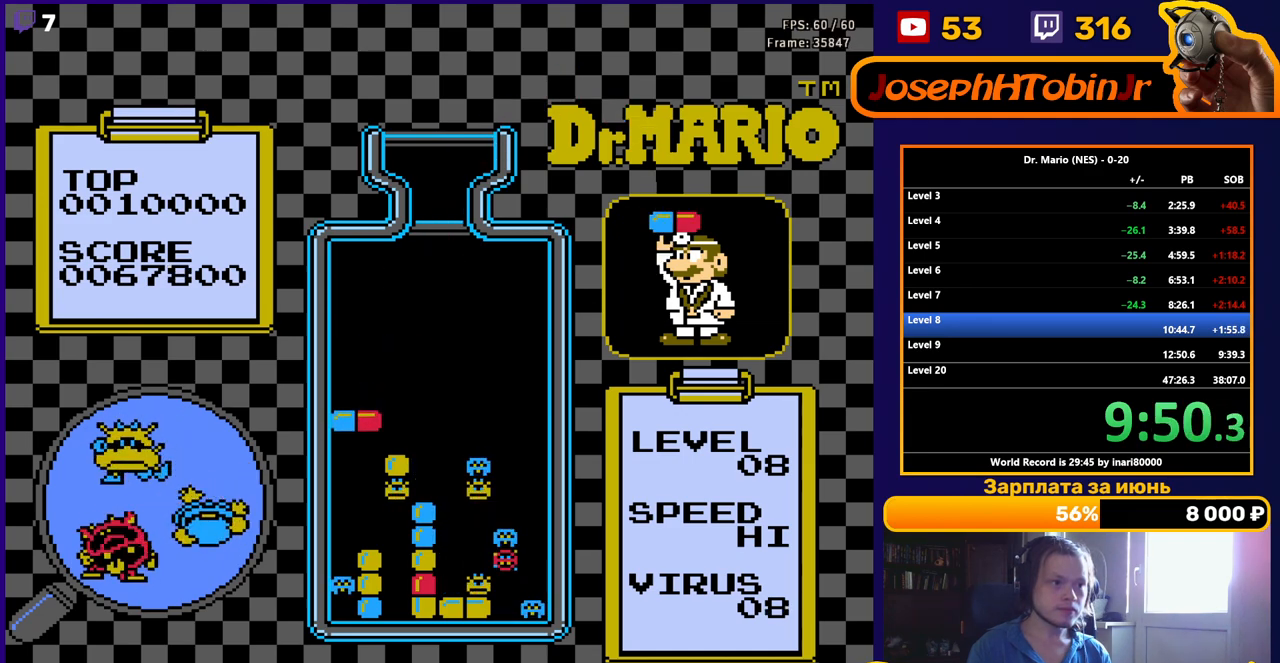
{"buttons": ["DPAD_LEFT"], "events": [[333, "DPAD_DOWN", "up"], [400, "DPAD_LEFT", "down"]]}
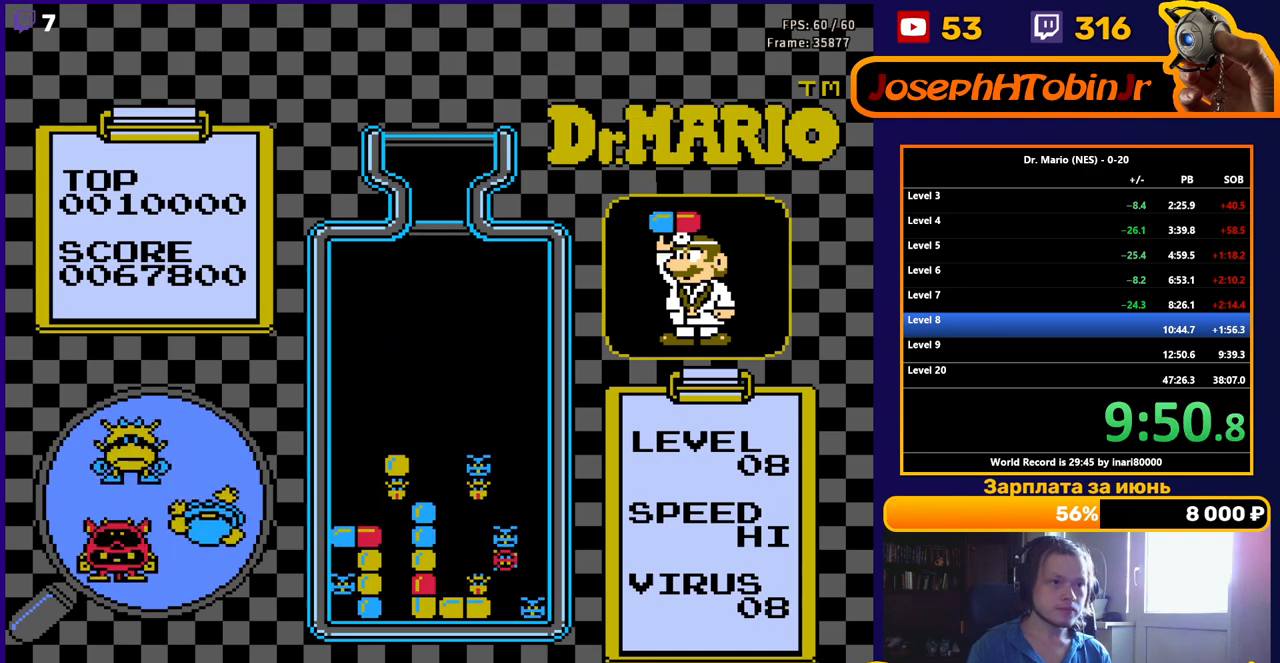
{"buttons": ["DPAD_LEFT"], "events": []}
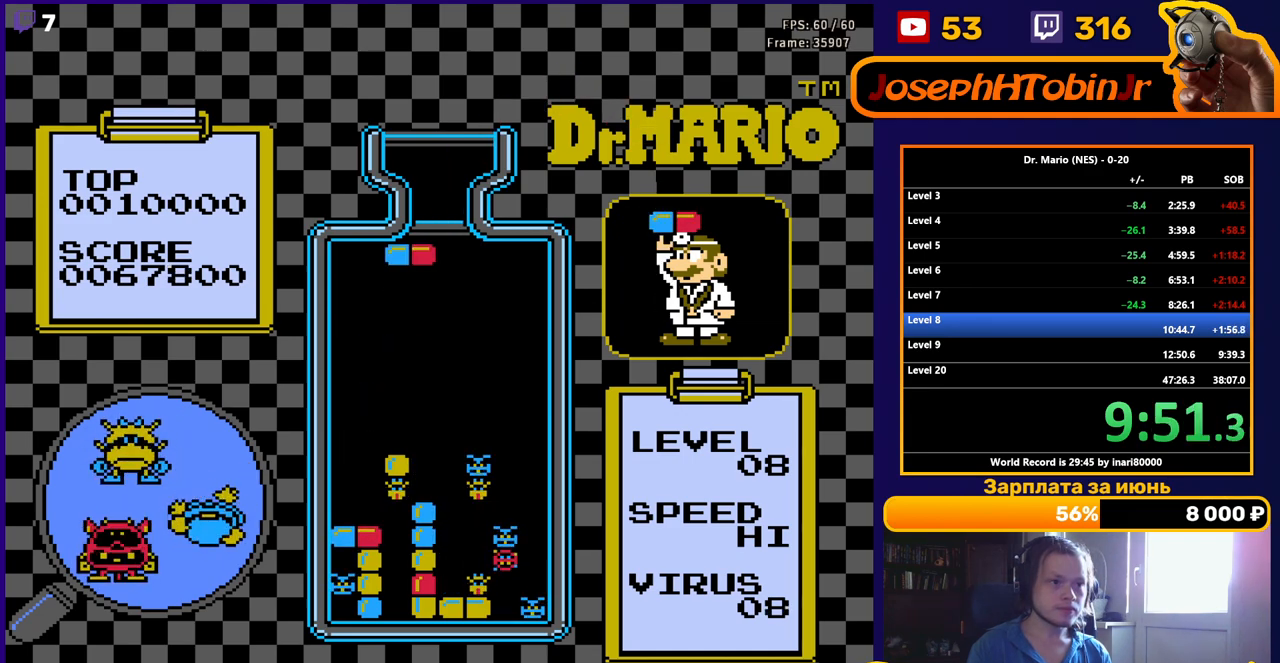
{"buttons": ["DPAD_DOWN"], "events": [[250, "DPAD_DOWN", "down"], [267, "DPAD_LEFT", "up"]]}
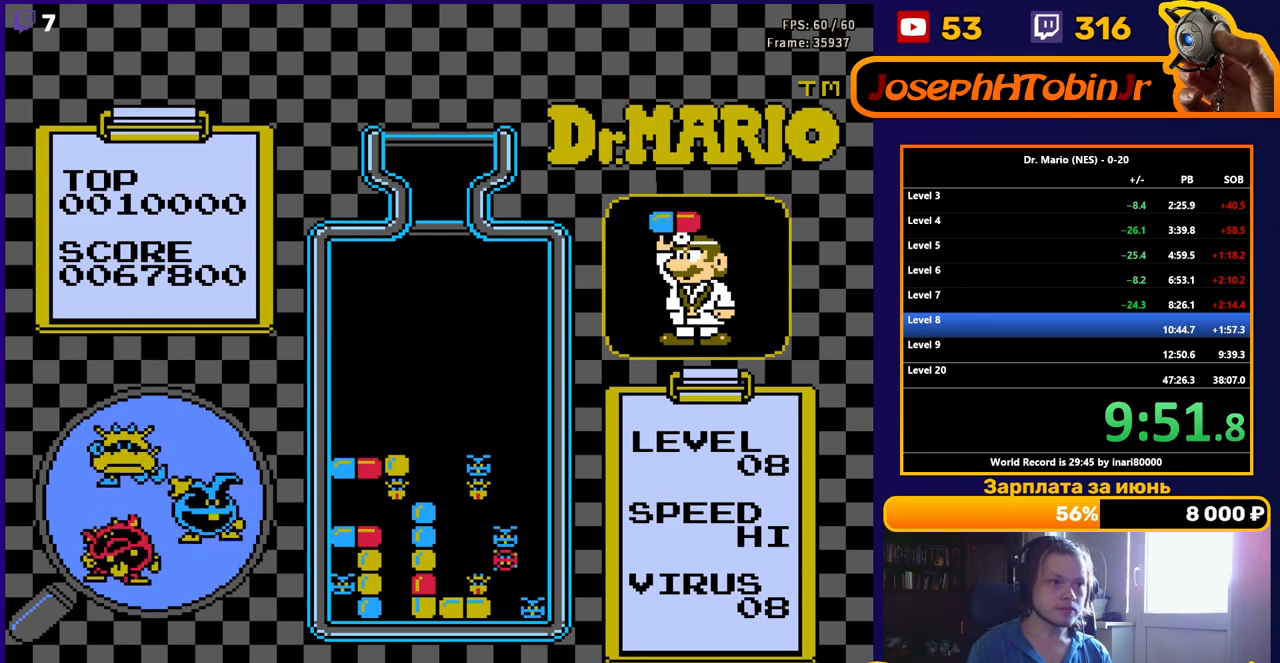
{"buttons": ["DPAD_LEFT"], "events": [[267, "DPAD_DOWN", "up"], [333, "DPAD_LEFT", "down"]]}
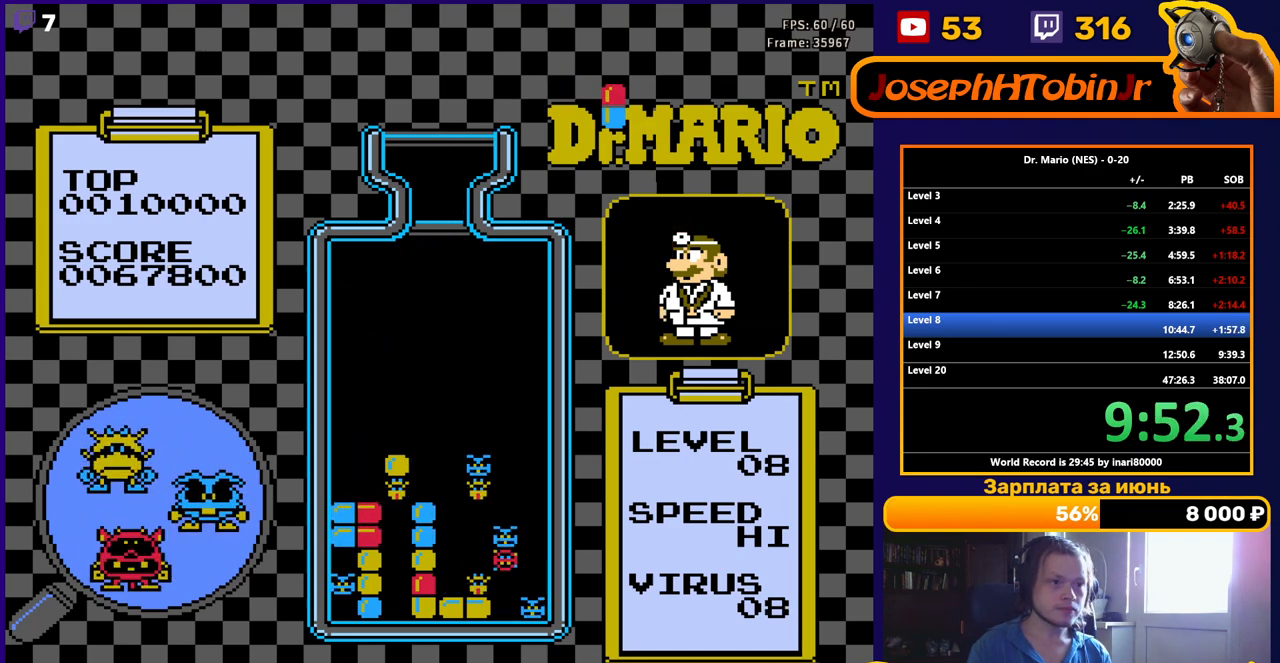
{"buttons": ["DPAD_LEFT"], "events": []}
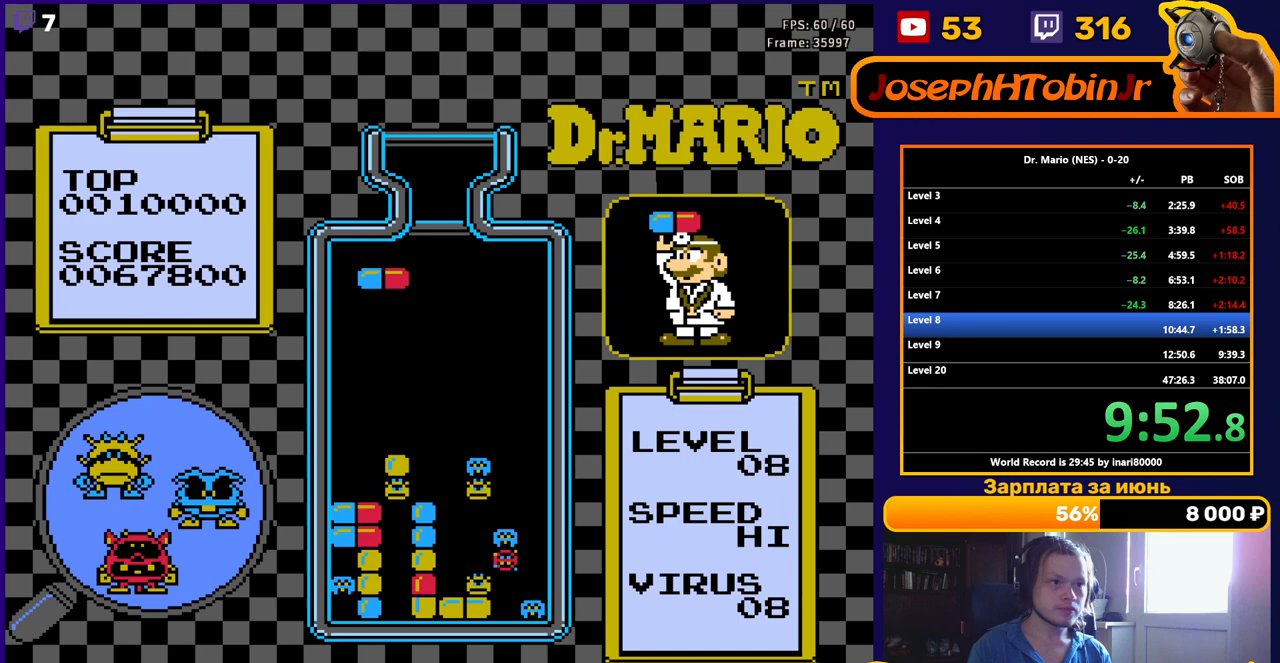
{"buttons": ["DPAD_DOWN"], "events": [[117, "DPAD_DOWN", "down"], [117, "DPAD_LEFT", "up"]]}
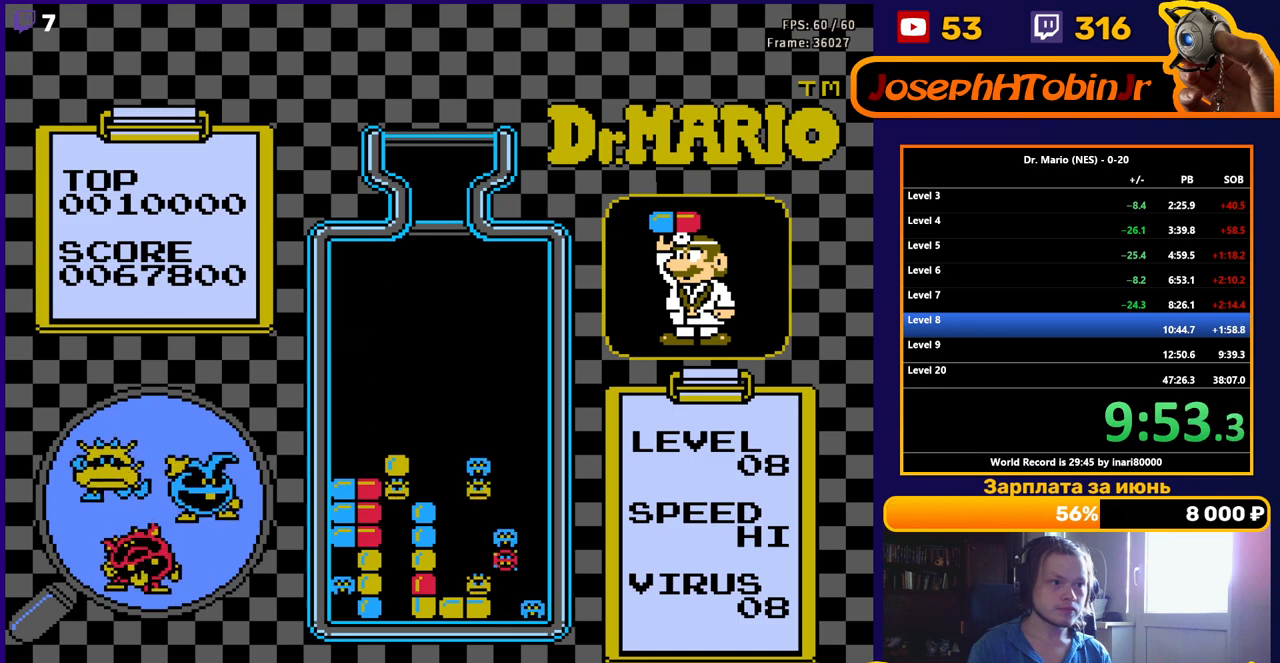
{"buttons": [], "events": [[217, "DPAD_DOWN", "up"]]}
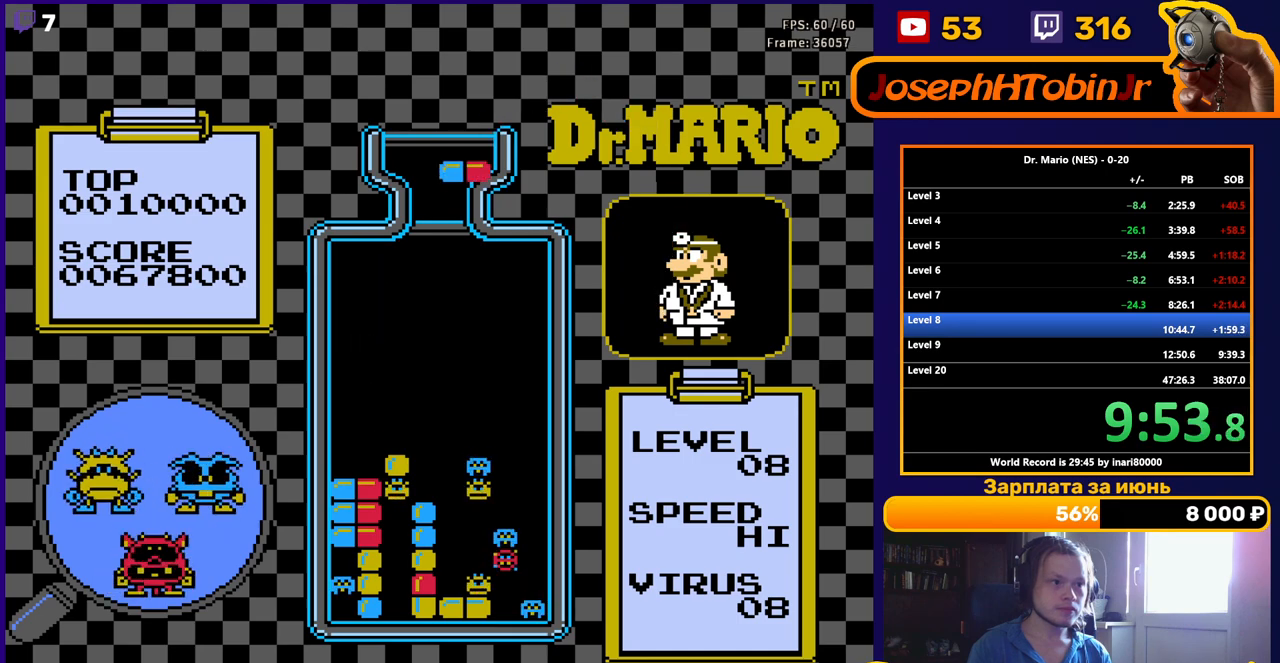
{"buttons": ["DPAD_DOWN"], "events": [[150, "DPAD_LEFT", "down"], [200, "A", "down"], [217, "DPAD_LEFT", "up"], [283, "DPAD_LEFT", "down"], [300, "A", "up"], [367, "DPAD_LEFT", "up"], [400, "DPAD_DOWN", "down"]]}
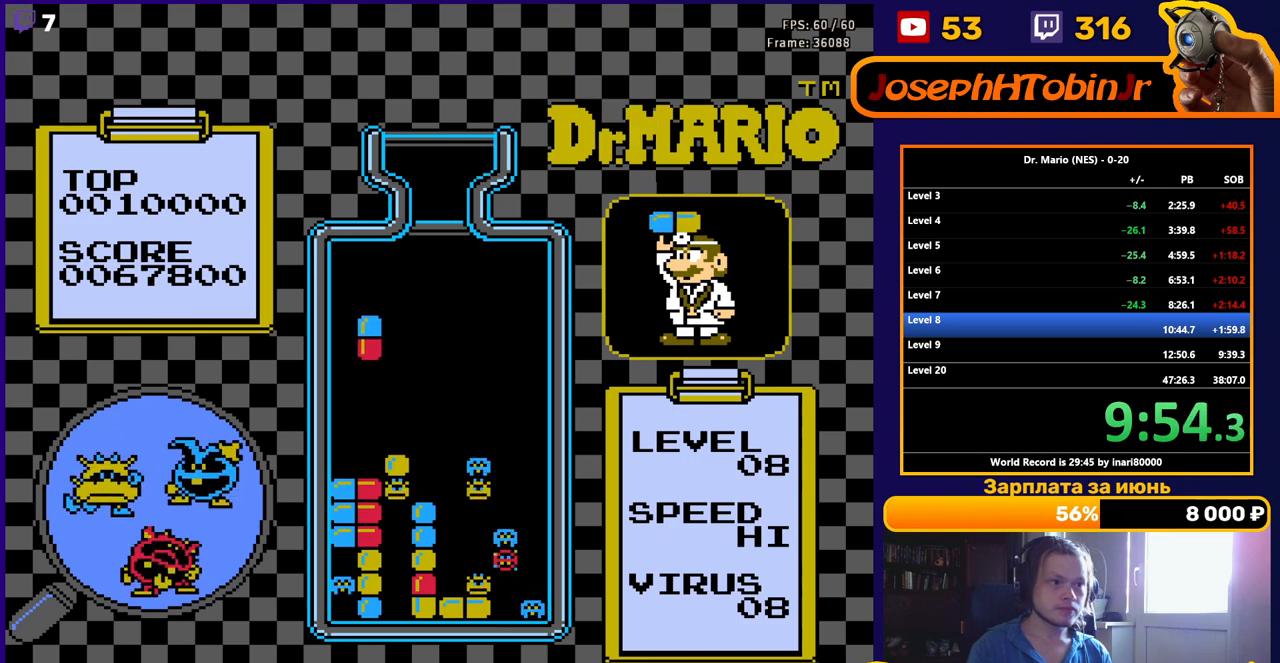
{"buttons": [], "events": [[450, "DPAD_DOWN", "up"]]}
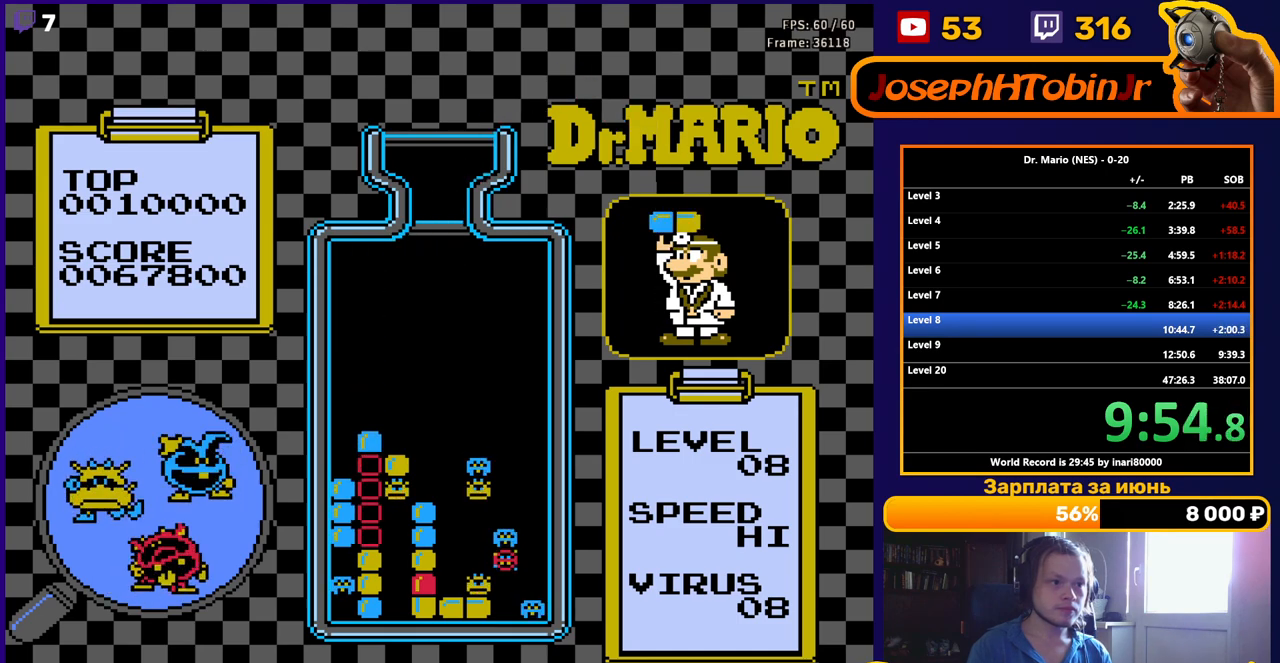
{"buttons": ["DPAD_DOWN"], "events": [[50, "DPAD_DOWN", "down"], [150, "DPAD_DOWN", "up"], [250, "DPAD_DOWN", "down"], [367, "DPAD_DOWN", "up"], [433, "DPAD_DOWN", "down"]]}
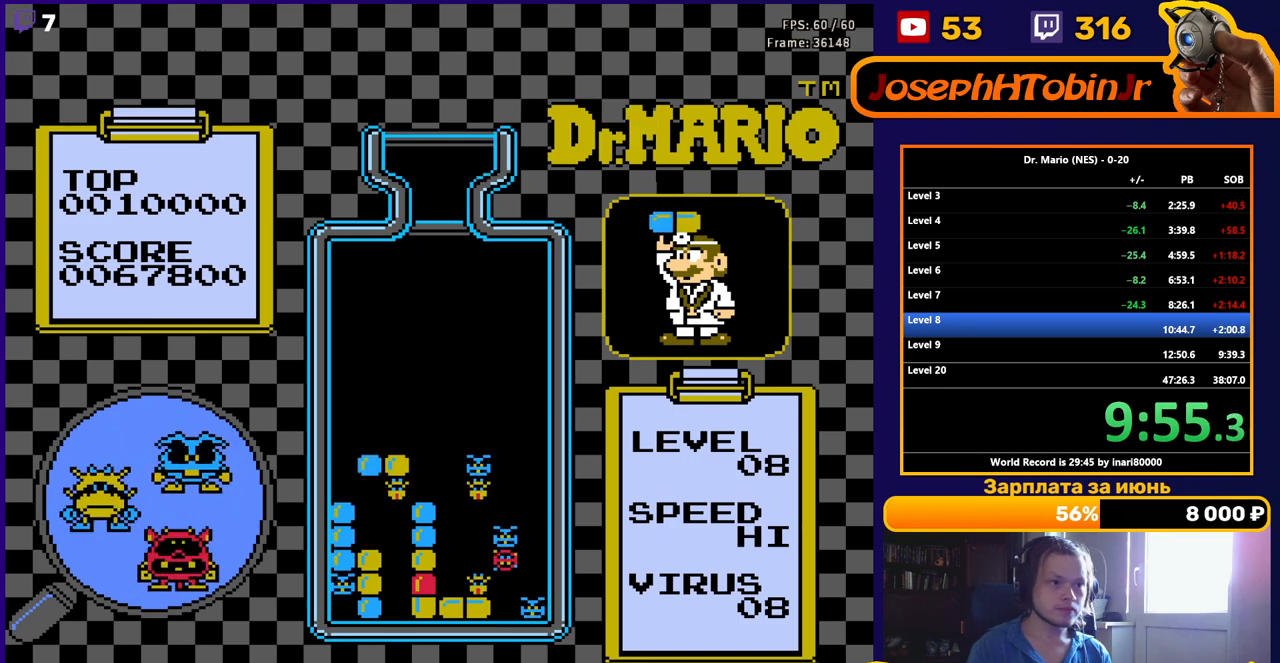
{"buttons": [], "events": [[83, "DPAD_DOWN", "up"], [167, "DPAD_DOWN", "down"], [350, "DPAD_DOWN", "up"]]}
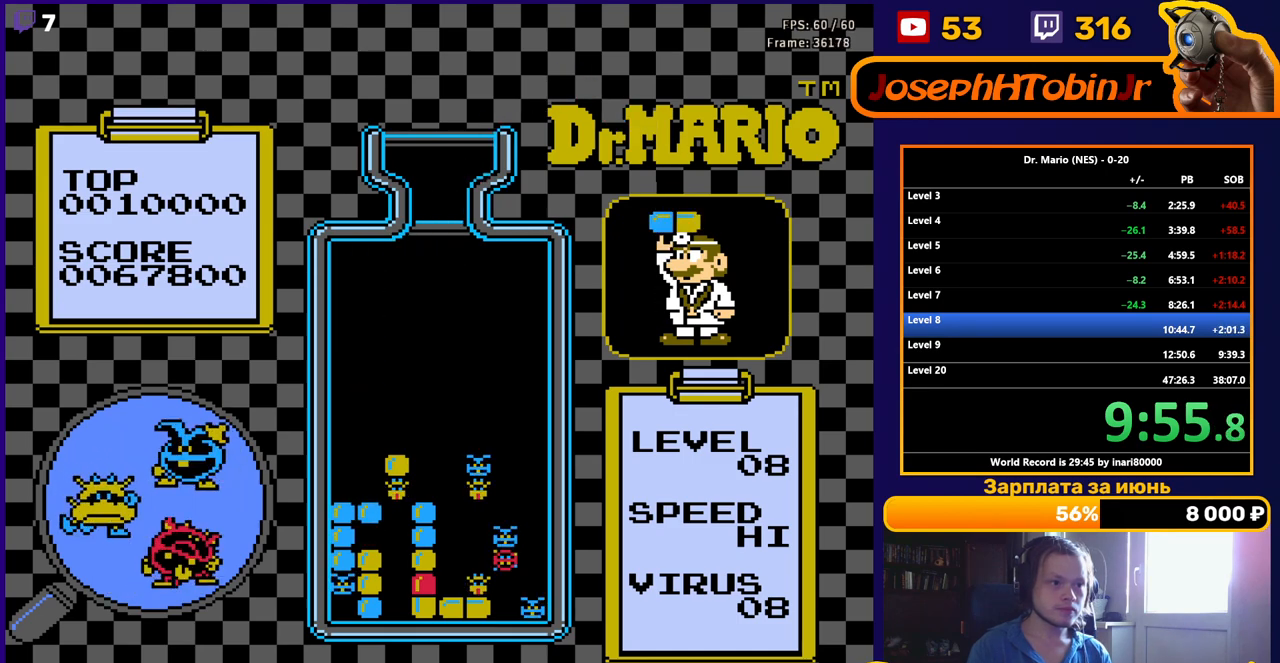
{"buttons": [], "events": []}
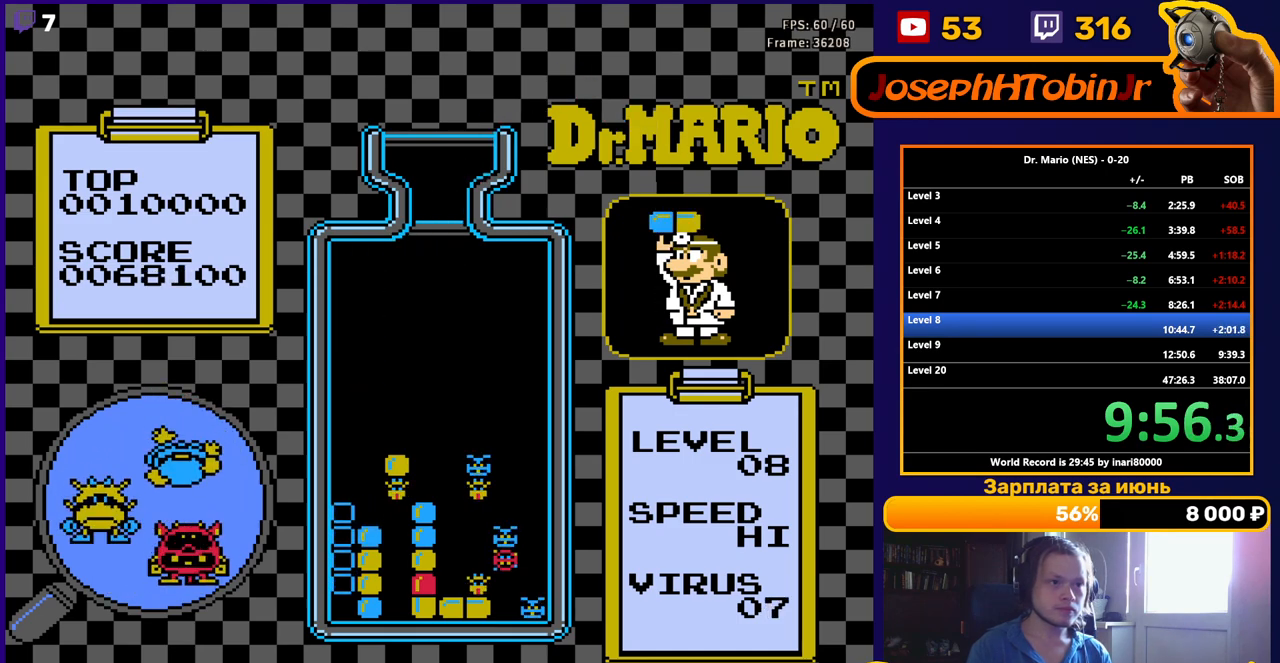
{"buttons": [], "events": []}
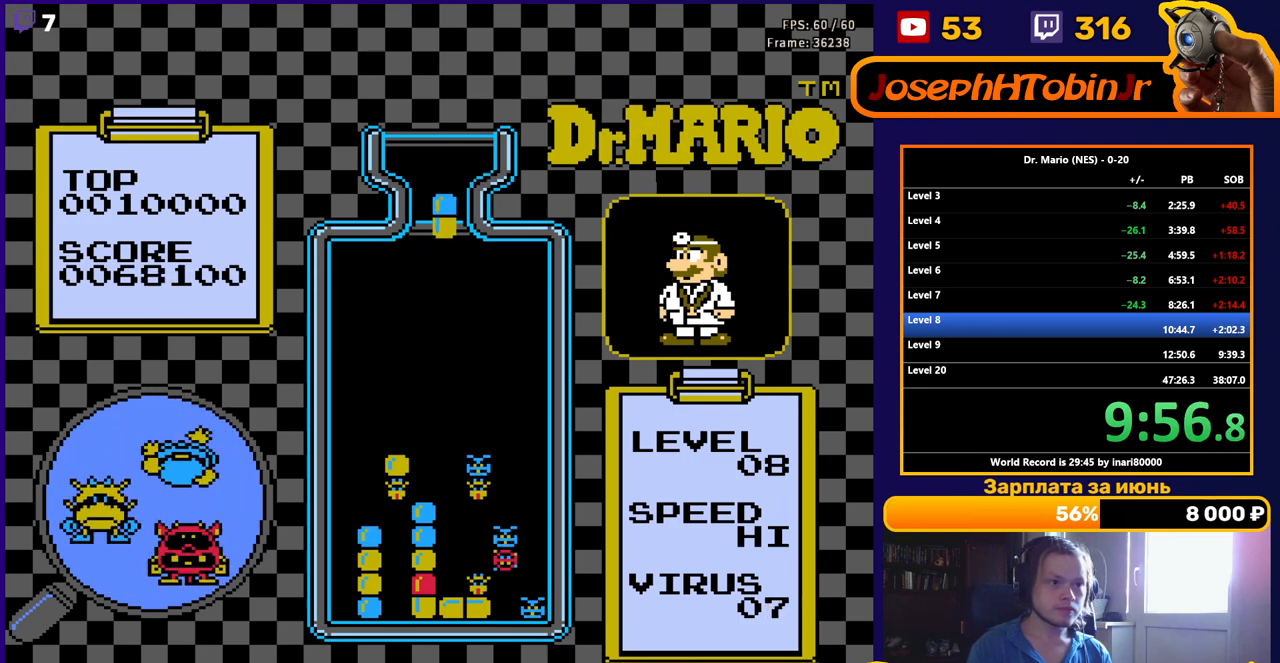
{"buttons": [], "events": [[117, "DPAD_RIGHT", "down"], [217, "DPAD_RIGHT", "up"], [300, "DPAD_RIGHT", "down"], [350, "DPAD_RIGHT", "up"]]}
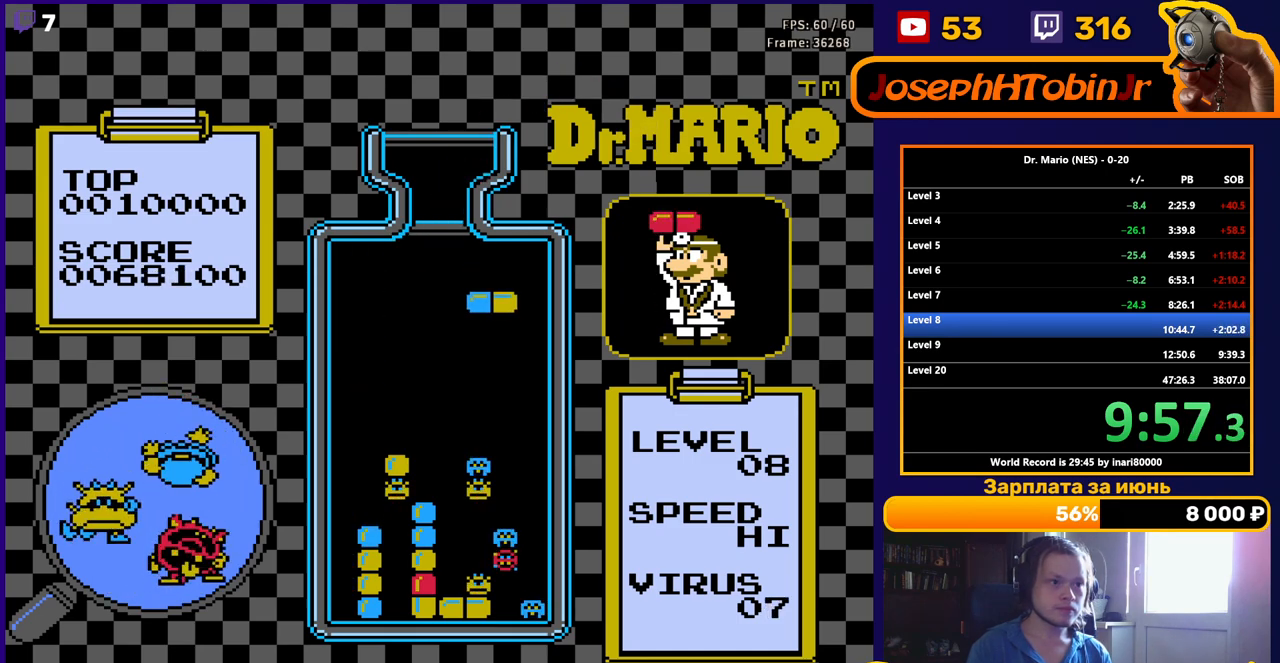
{"buttons": ["B", "DPAD_DOWN"], "events": [[83, "DPAD_LEFT", "down"], [150, "DPAD_LEFT", "up"], [383, "B", "down"], [383, "DPAD_DOWN", "down"]]}
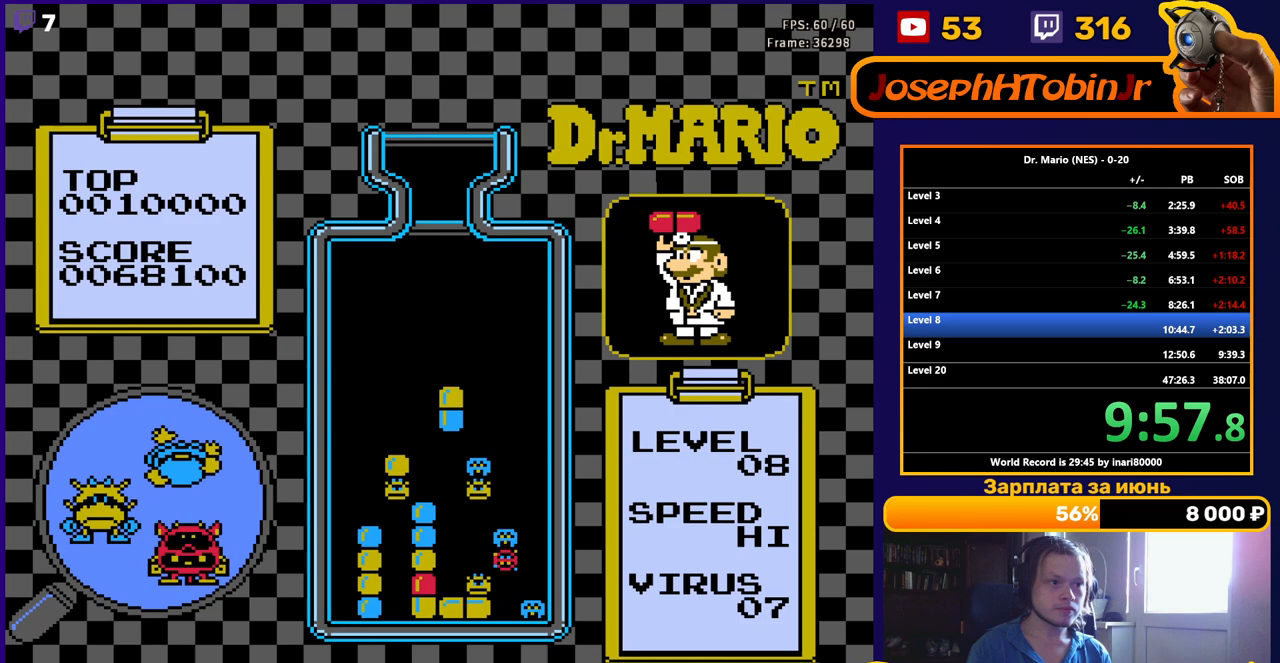
{"buttons": [], "events": [[17, "B", "up"], [17, "DPAD_DOWN", "up"]]}
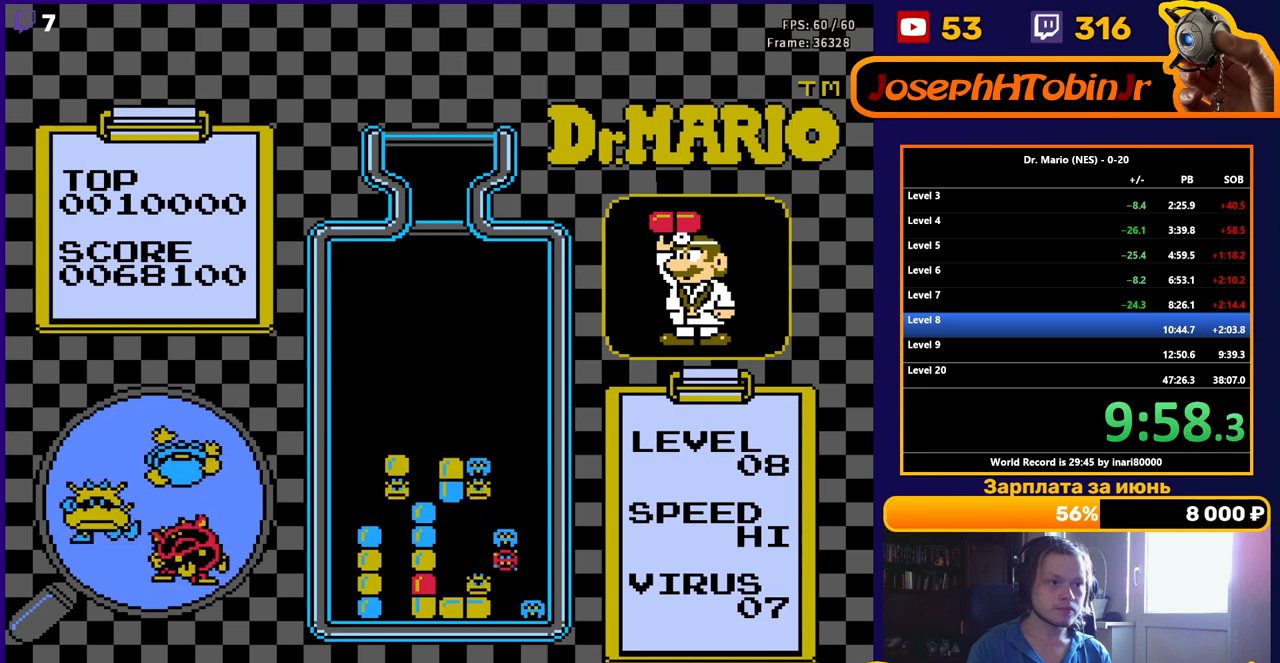
{"buttons": [], "events": [[50, "DPAD_RIGHT", "down"], [83, "B", "down"], [133, "DPAD_RIGHT", "up"], [183, "B", "up"]]}
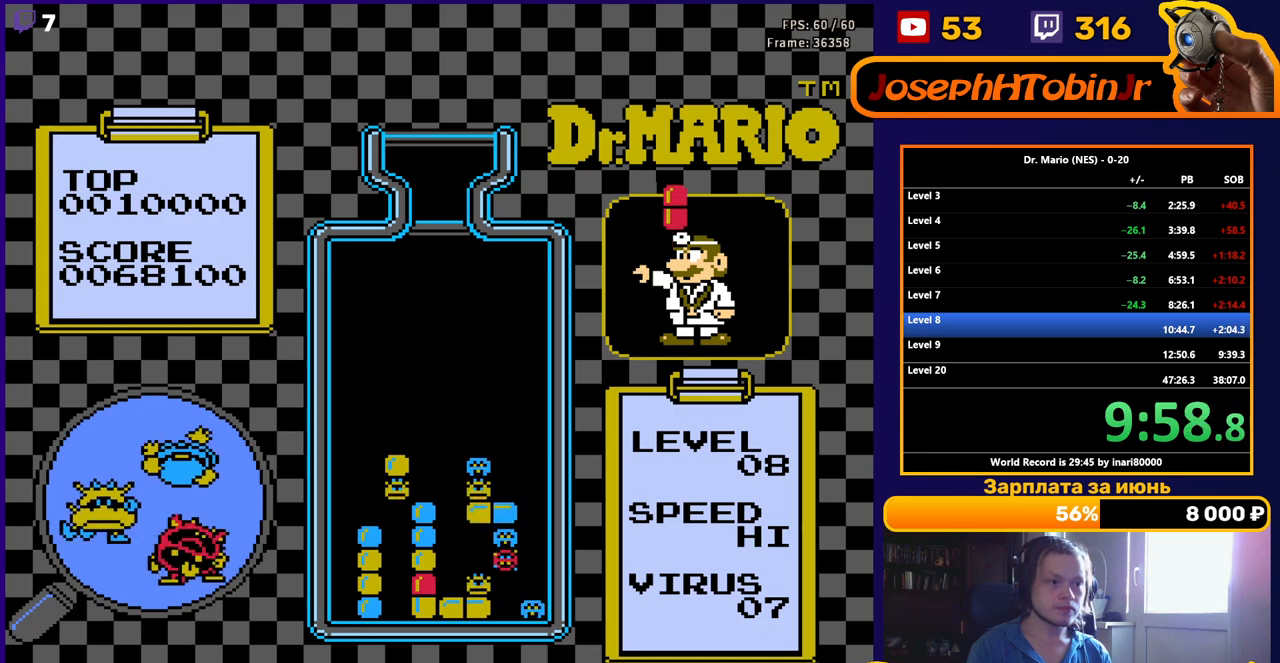
{"buttons": [], "events": []}
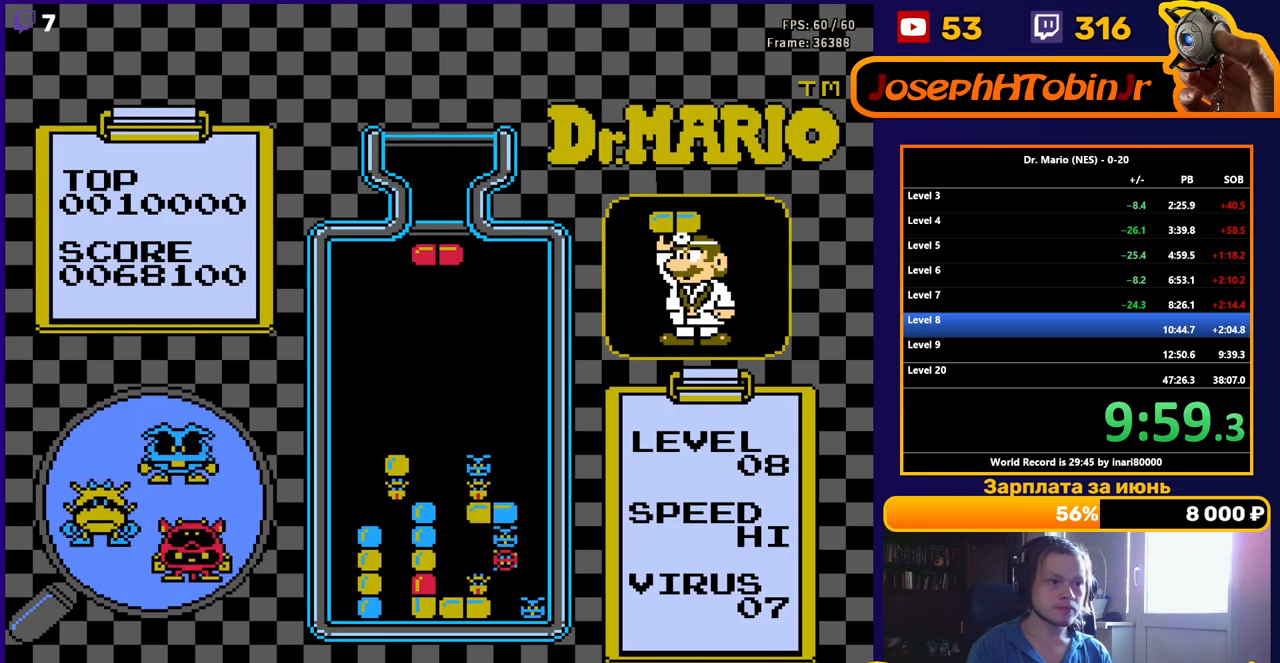
{"buttons": ["DPAD_DOWN"], "events": [[50, "DPAD_RIGHT", "down"], [117, "DPAD_RIGHT", "up"], [267, "B", "down"], [400, "B", "up"], [433, "DPAD_DOWN", "down"]]}
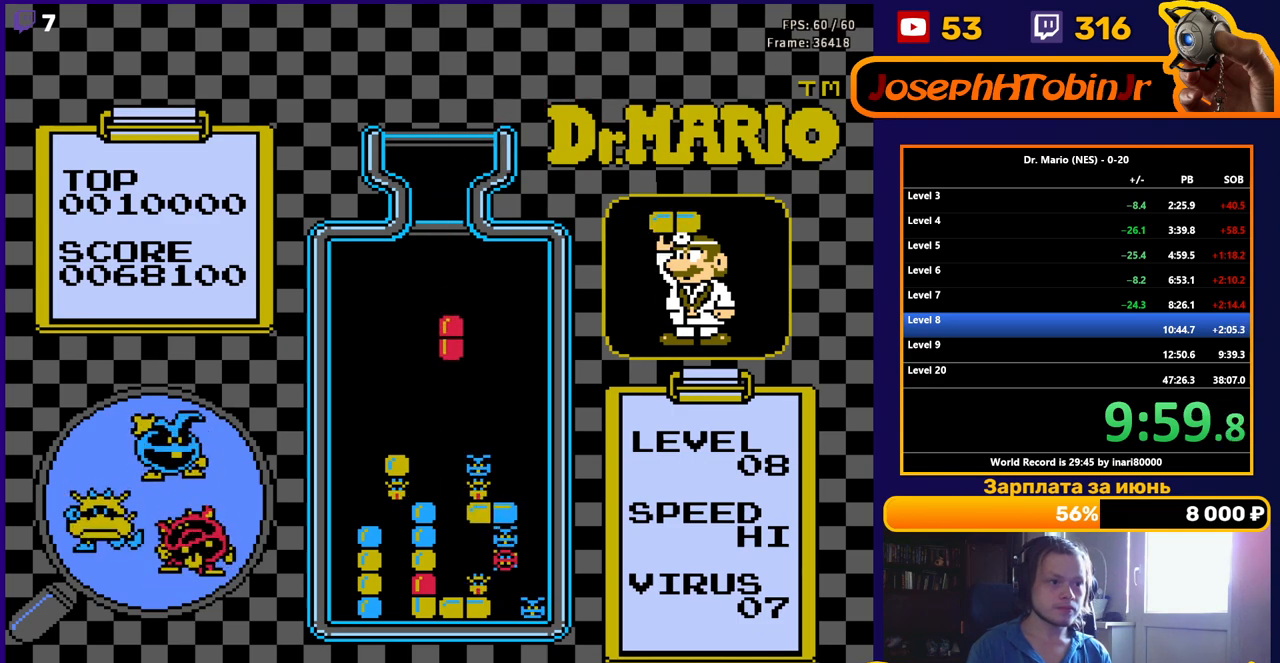
{"buttons": [], "events": [[167, "DPAD_DOWN", "up"], [283, "DPAD_LEFT", "down"], [367, "DPAD_LEFT", "up"]]}
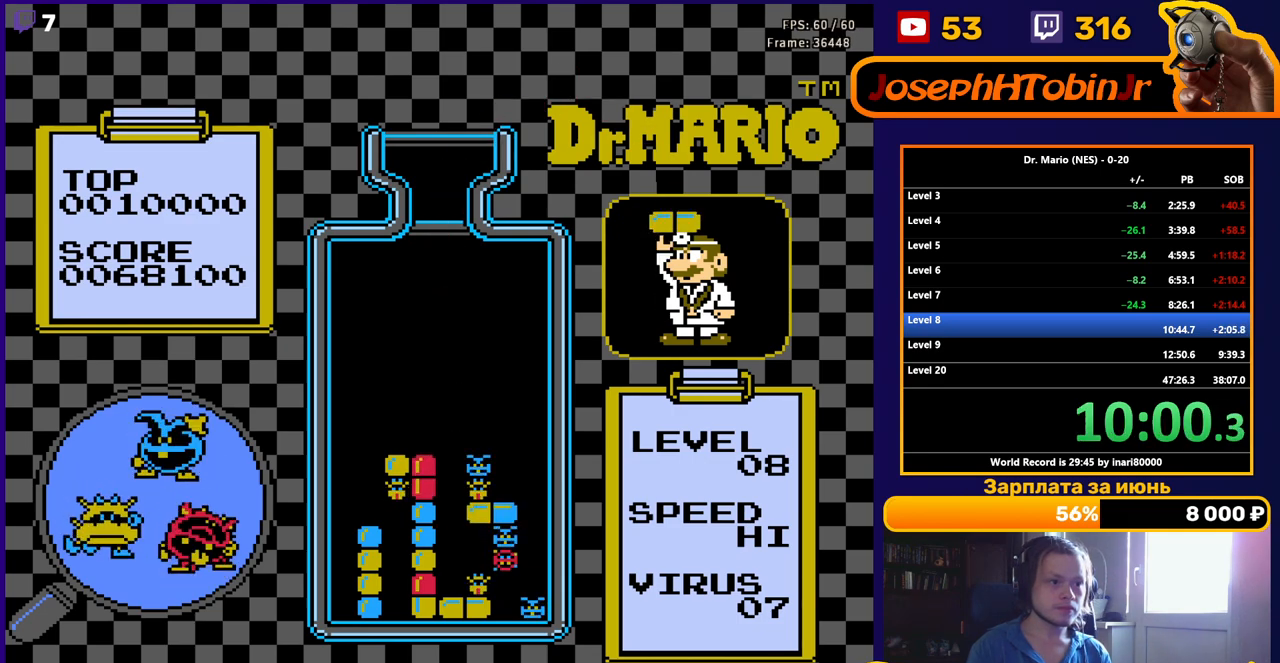
{"buttons": [], "events": [[50, "DPAD_DOWN", "down"], [183, "DPAD_DOWN", "up"]]}
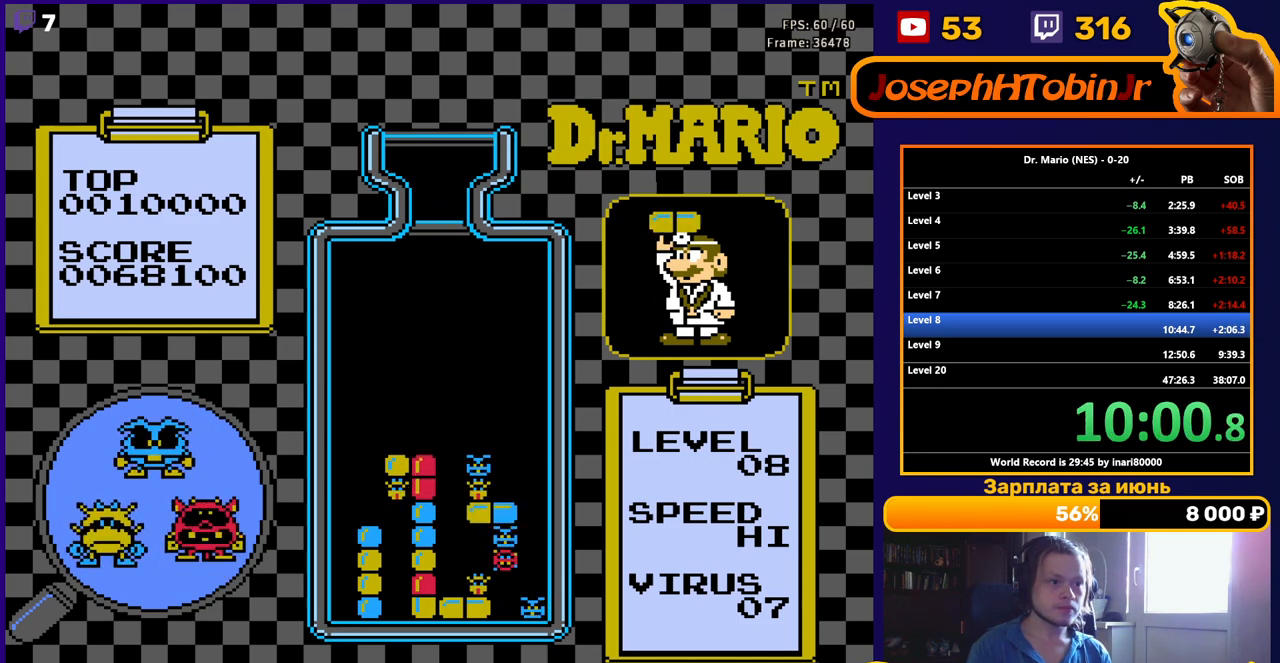
{"buttons": ["DPAD_DOWN"], "events": [[83, "DPAD_RIGHT", "down"], [100, "B", "down"], [183, "DPAD_RIGHT", "up"], [200, "B", "up"], [233, "DPAD_DOWN", "down"]]}
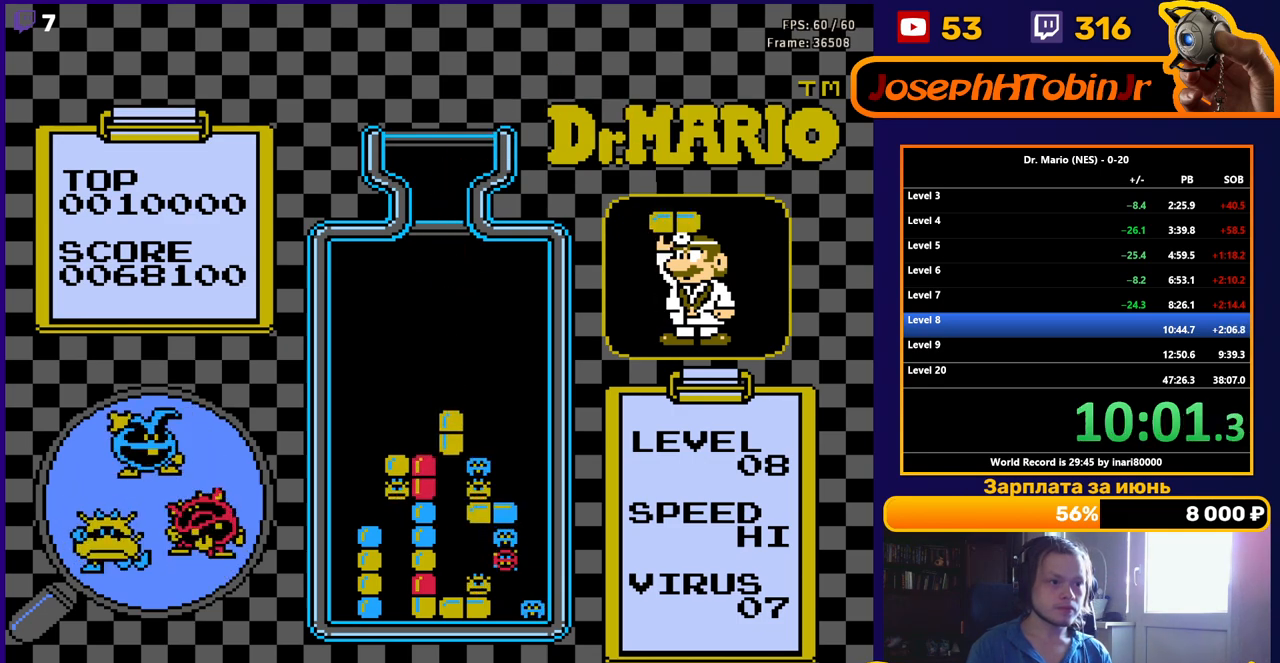
{"buttons": ["DPAD_DOWN", "DPAD_RIGHT"], "events": [[100, "DPAD_DOWN", "up"], [183, "DPAD_RIGHT", "down"], [500, "DPAD_DOWN", "down"]]}
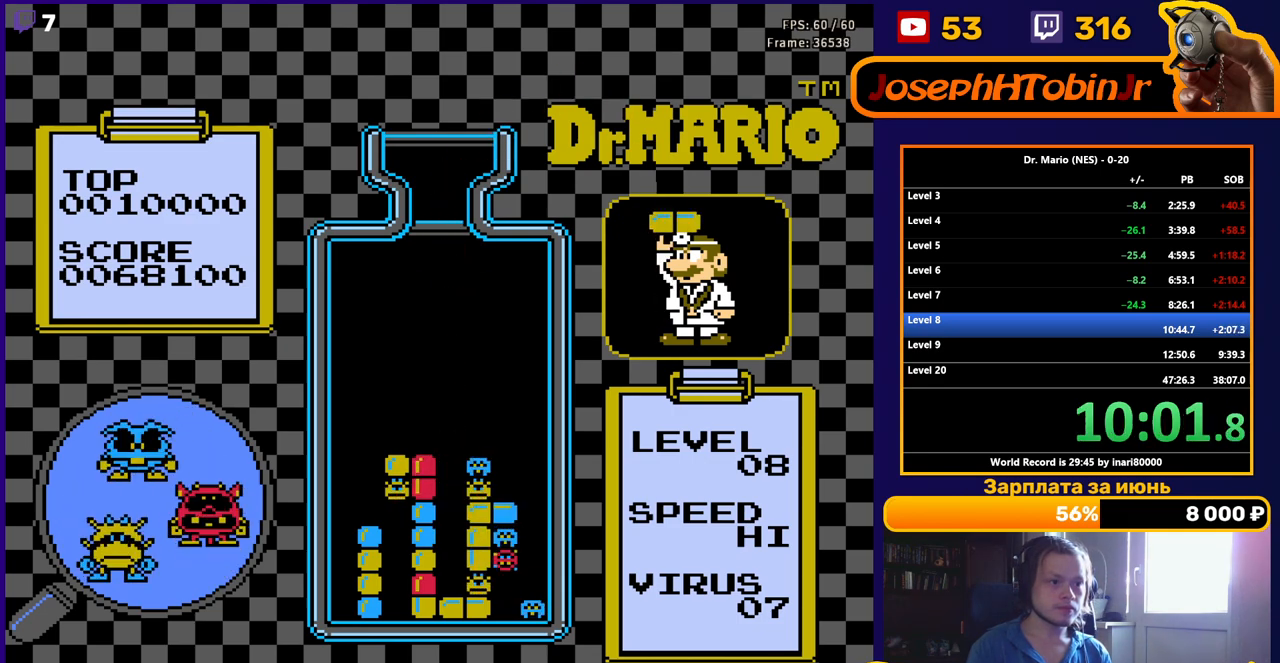
{"buttons": [], "events": [[17, "DPAD_RIGHT", "up"], [183, "DPAD_DOWN", "up"]]}
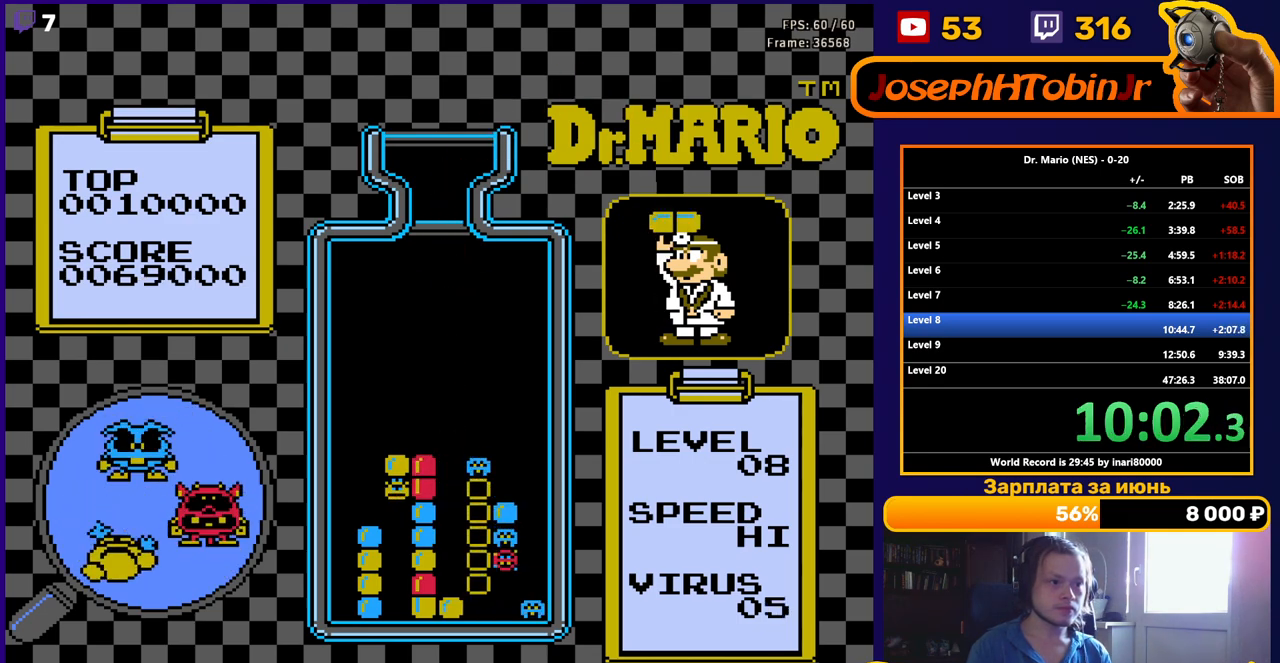
{"buttons": [], "events": []}
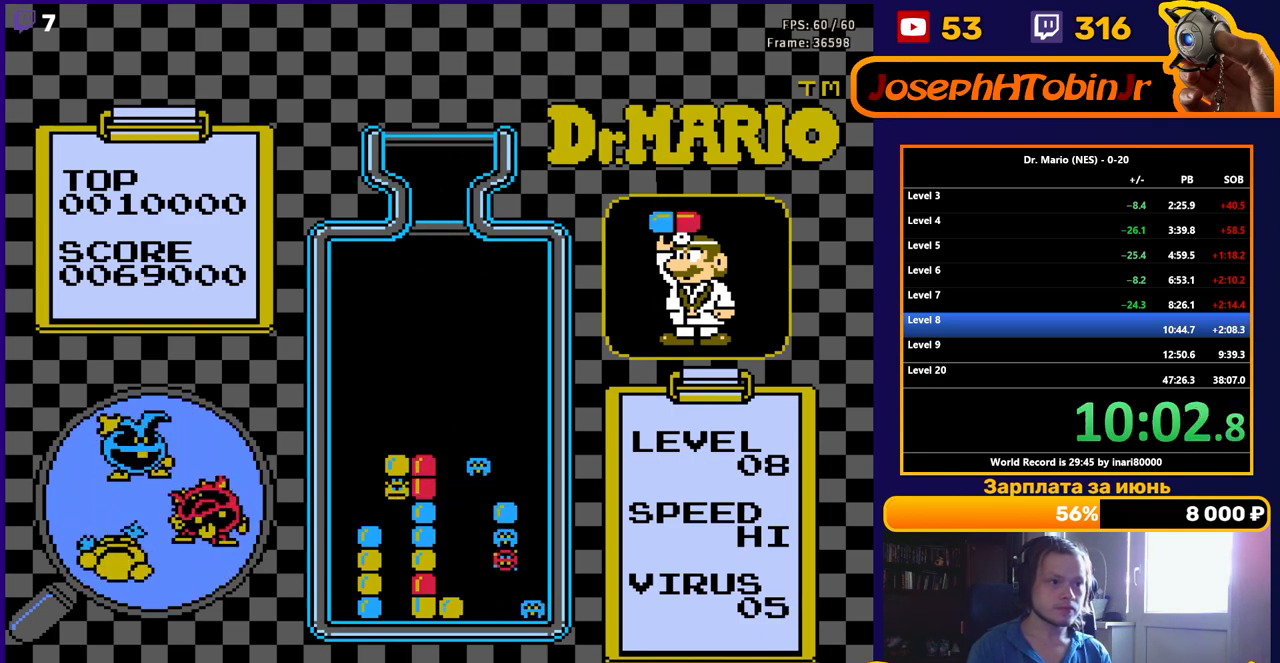
{"buttons": ["DPAD_DOWN"], "events": [[33, "DPAD_LEFT", "down"], [67, "B", "down"], [117, "DPAD_LEFT", "up"], [167, "B", "up"], [167, "DPAD_DOWN", "down"]]}
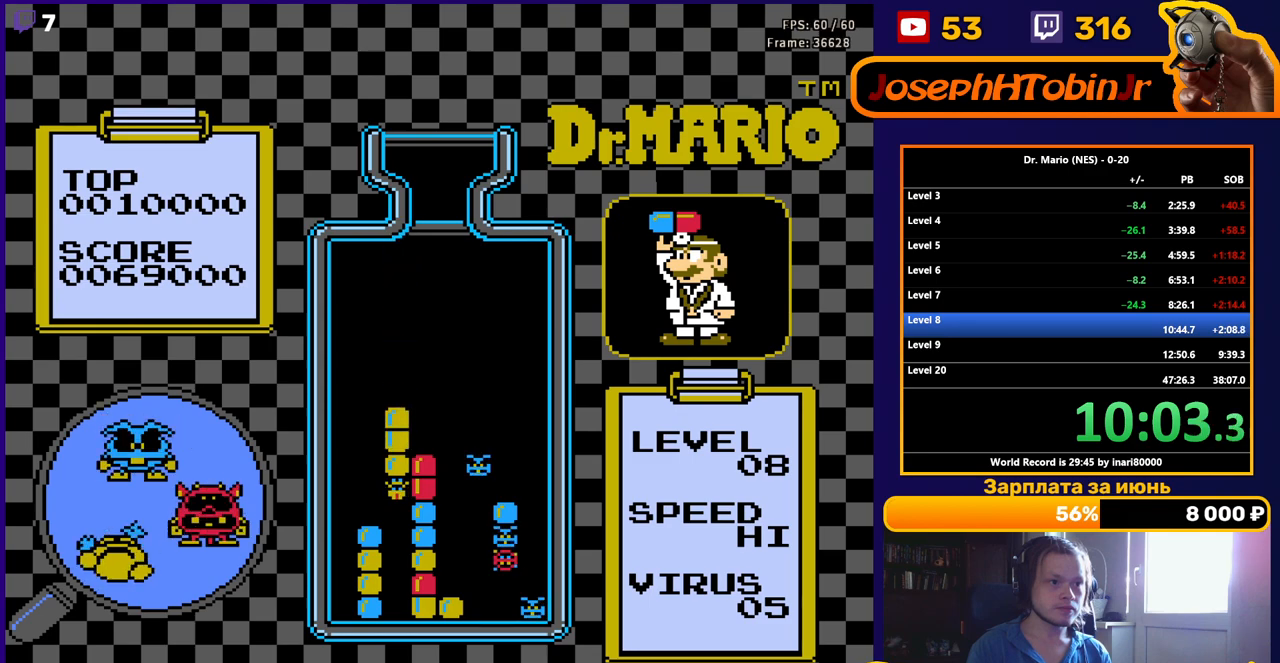
{"buttons": [], "events": [[150, "DPAD_DOWN", "up"]]}
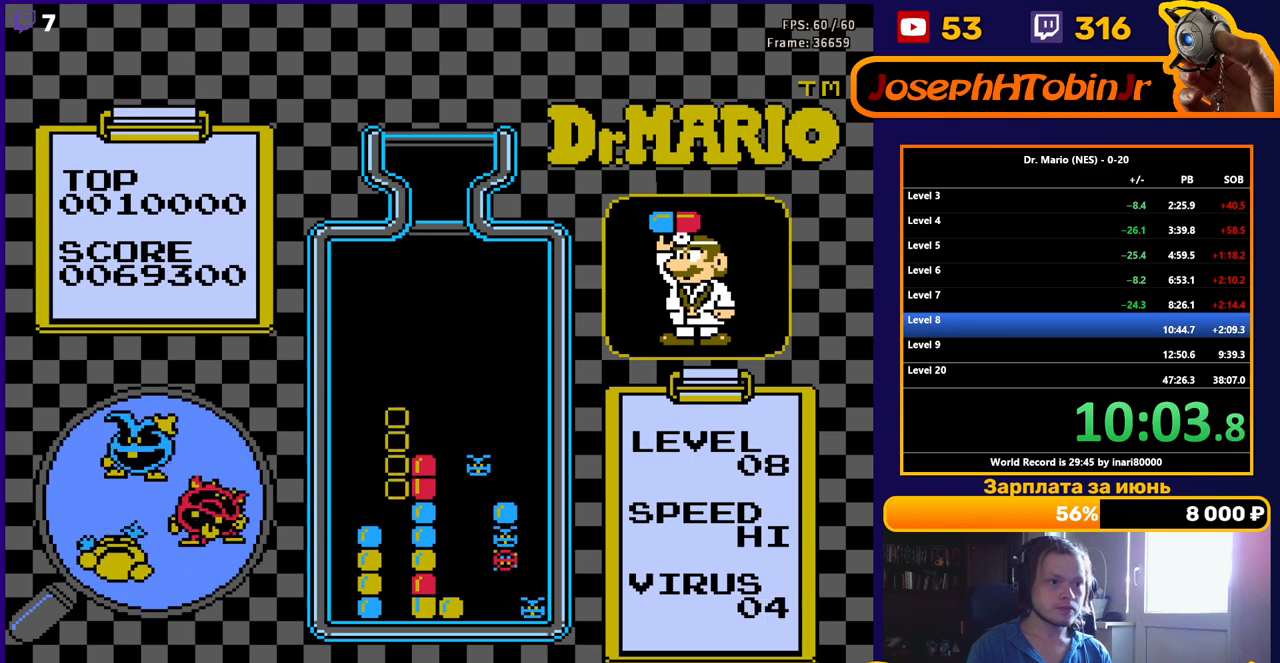
{"buttons": [], "events": []}
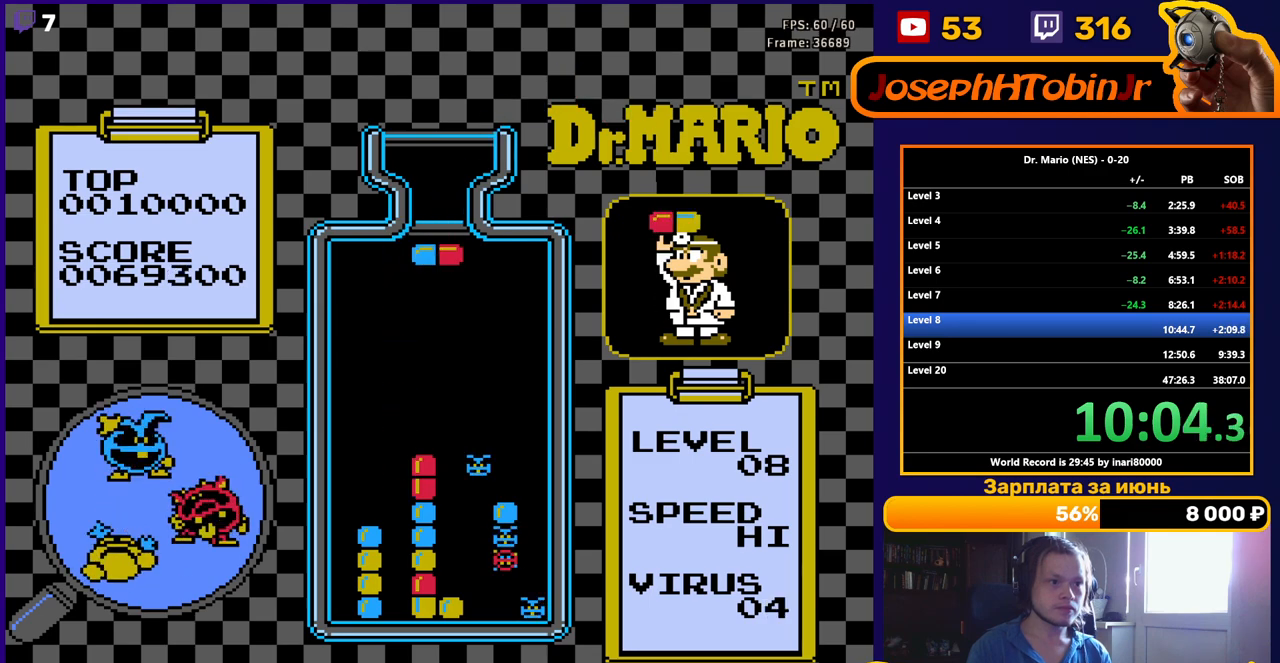
{"buttons": [], "events": [[133, "DPAD_RIGHT", "down"], [183, "DPAD_RIGHT", "up"]]}